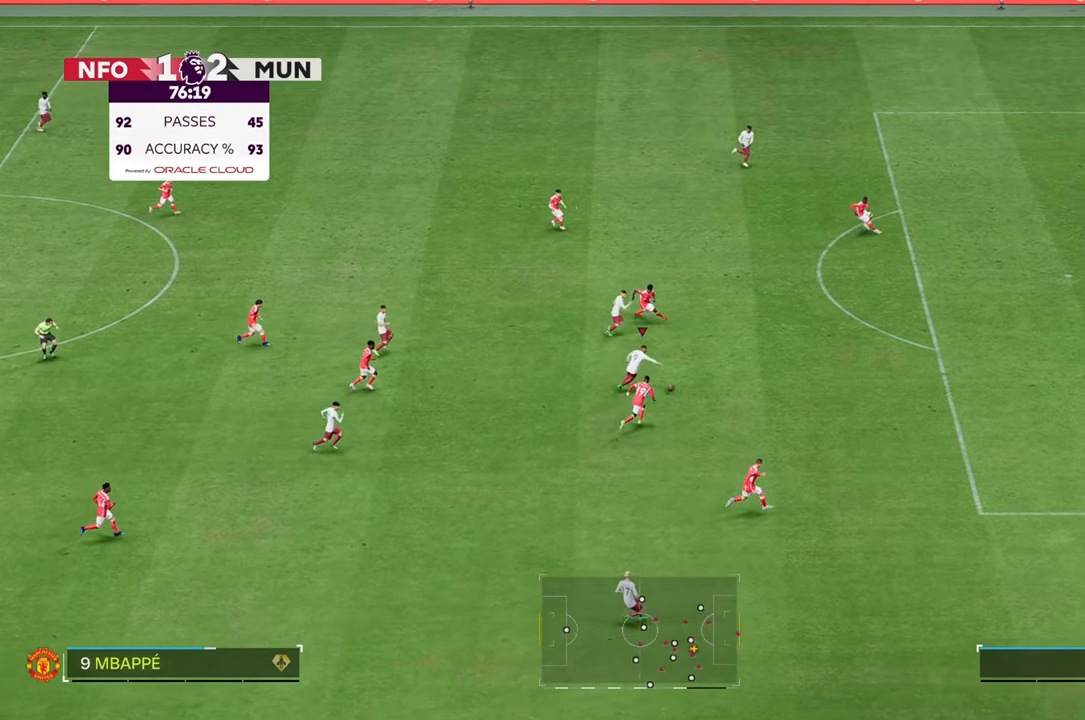
Gameplay with a controller (Xbox layout); each line is a JSON object with the inputs held at the frame after it. "events" lists button and stick changes between this image and that frame as [ms after this image, input, new state], when the widget could be followed in between. Not read: L3 R3.
{"buttons": ["R2"], "left_stick": "right", "right_stick": "center", "events": []}
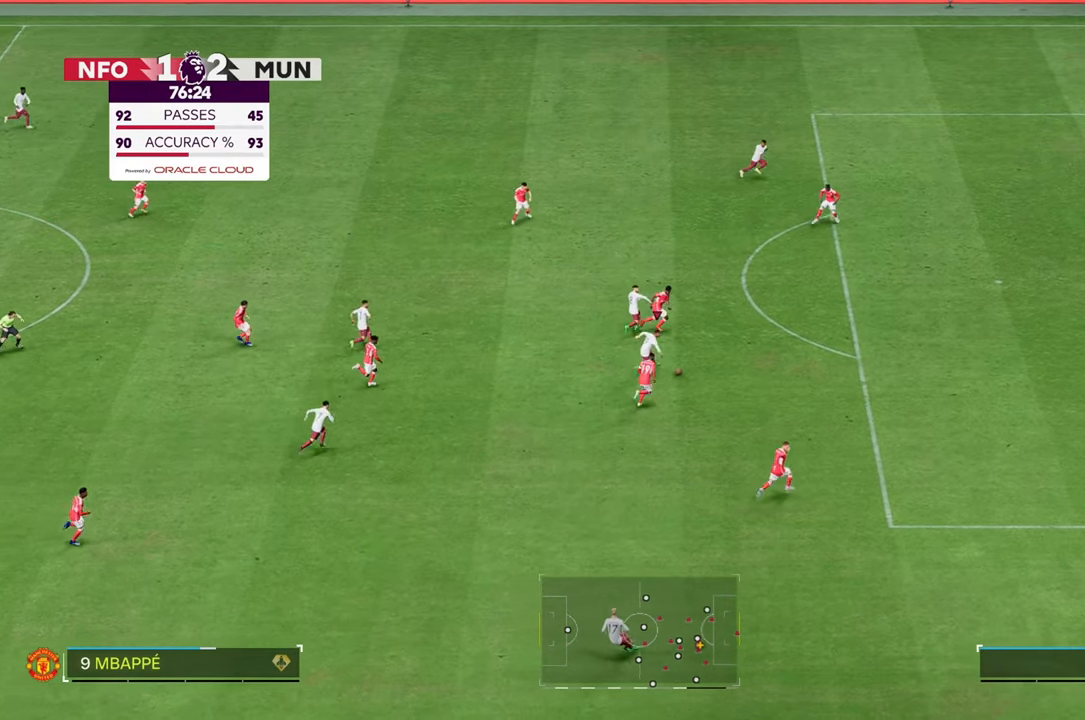
{"buttons": ["R2"], "left_stick": "right", "right_stick": "center", "events": [[83, "R2", "up"], [200, "R2", "down"]]}
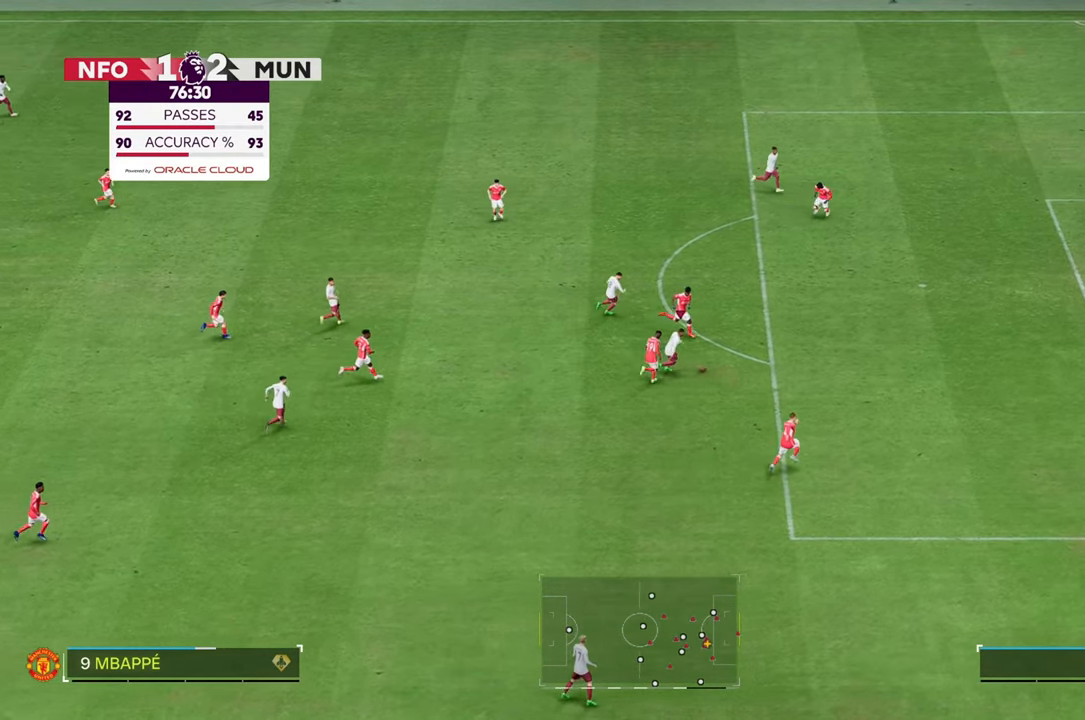
{"buttons": [], "left_stick": "up-right", "right_stick": "center", "events": [[117, "R2", "up"], [167, "left_stick", "up-right"]]}
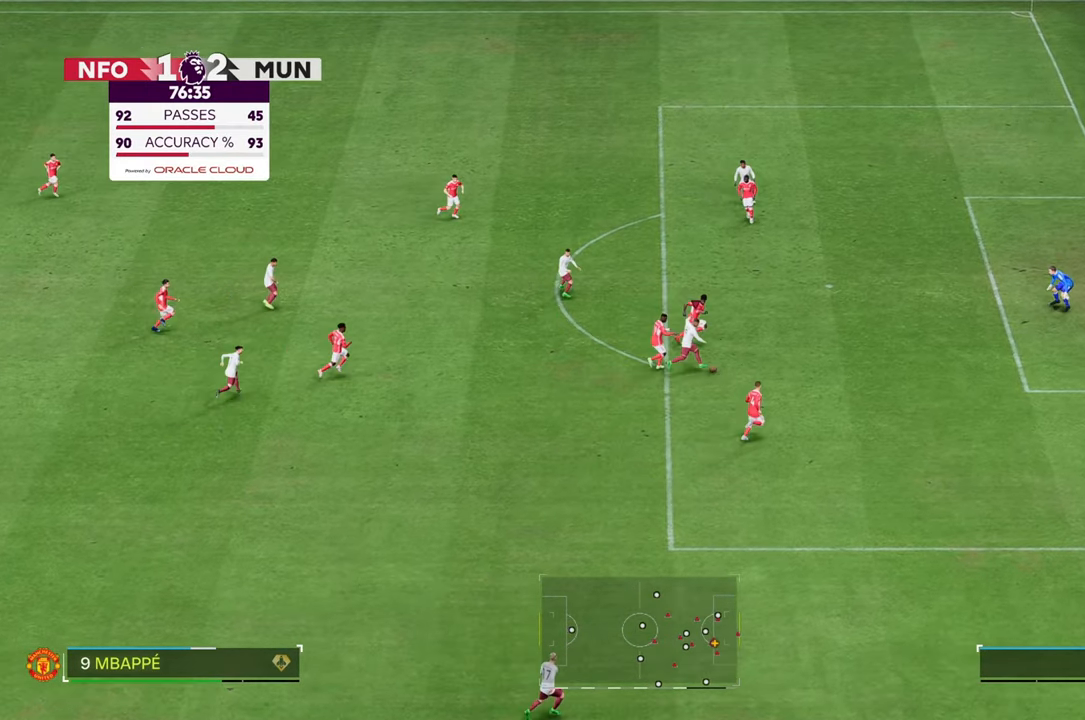
{"buttons": [], "left_stick": "up-right", "right_stick": "center", "events": []}
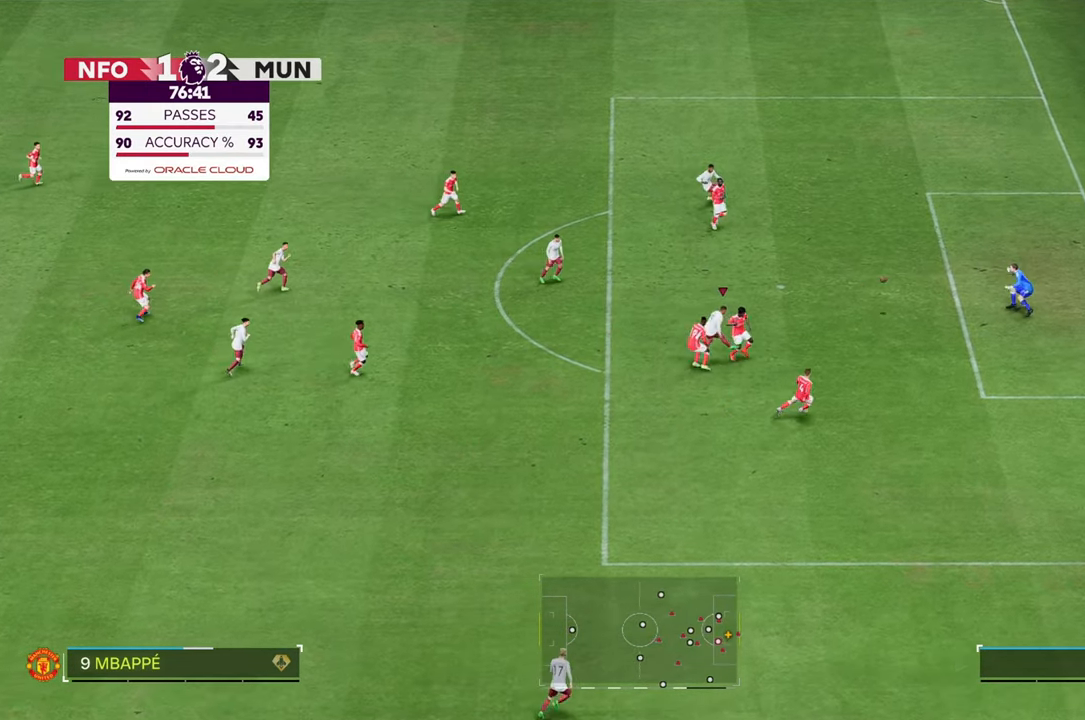
{"buttons": [], "left_stick": "right", "right_stick": "center", "events": [[133, "left_stick", "right"]]}
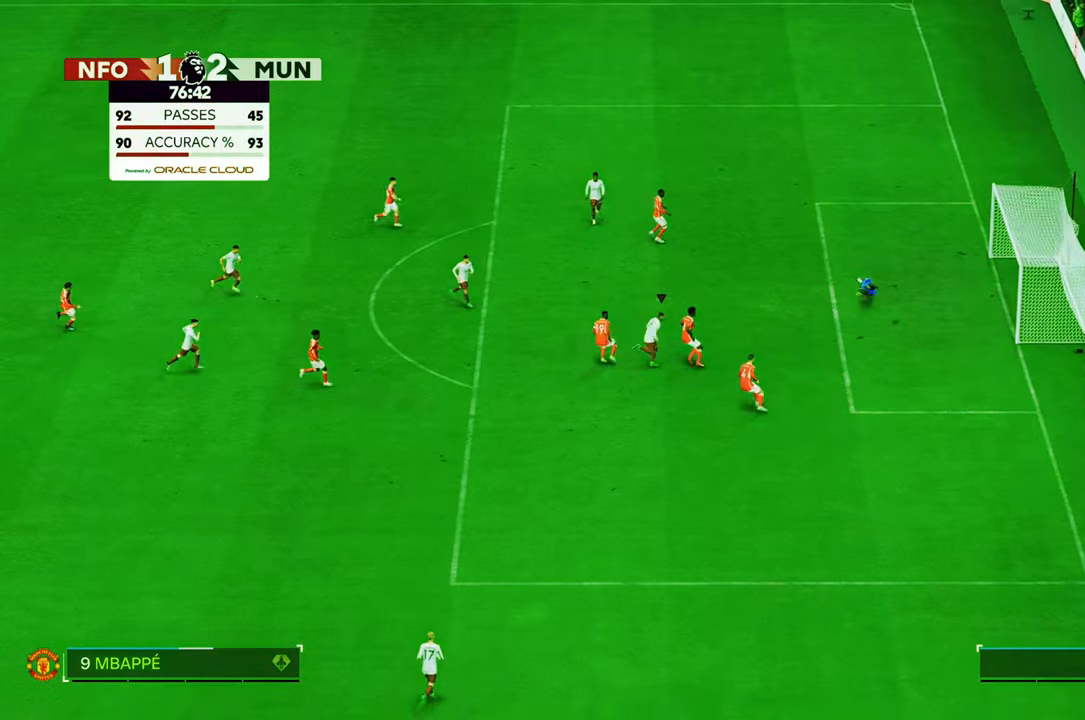
{"buttons": [], "left_stick": "right", "right_stick": "center", "events": []}
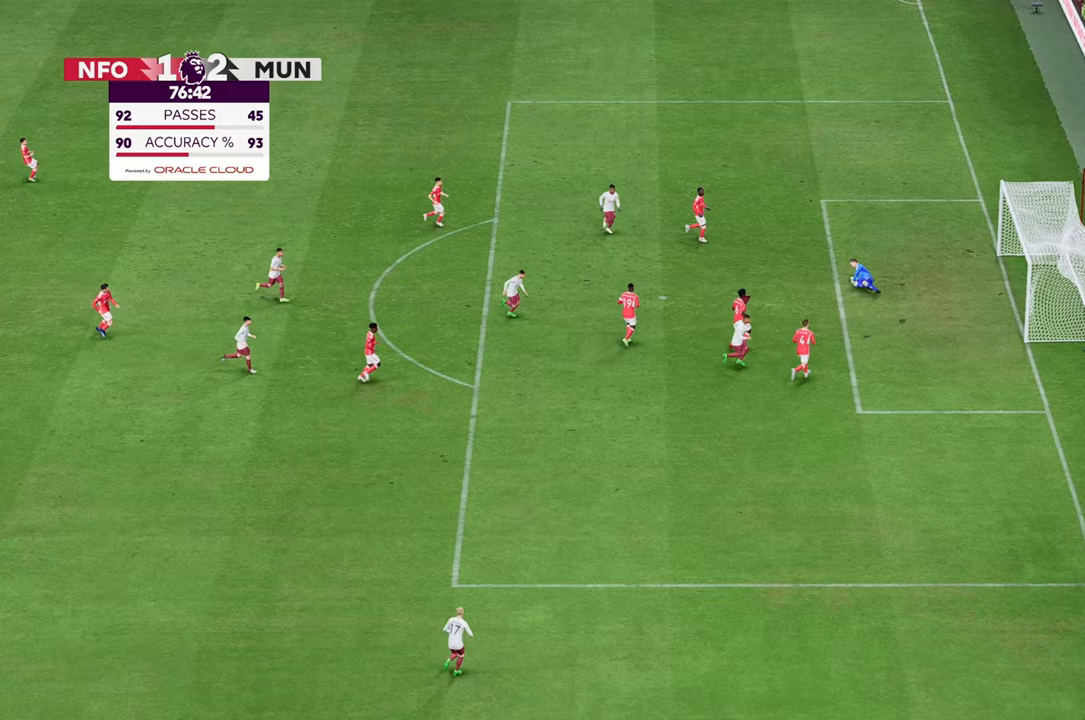
{"buttons": [], "left_stick": "center", "right_stick": "center", "events": [[17, "left_stick", "down-right"], [467, "left_stick", "center"]]}
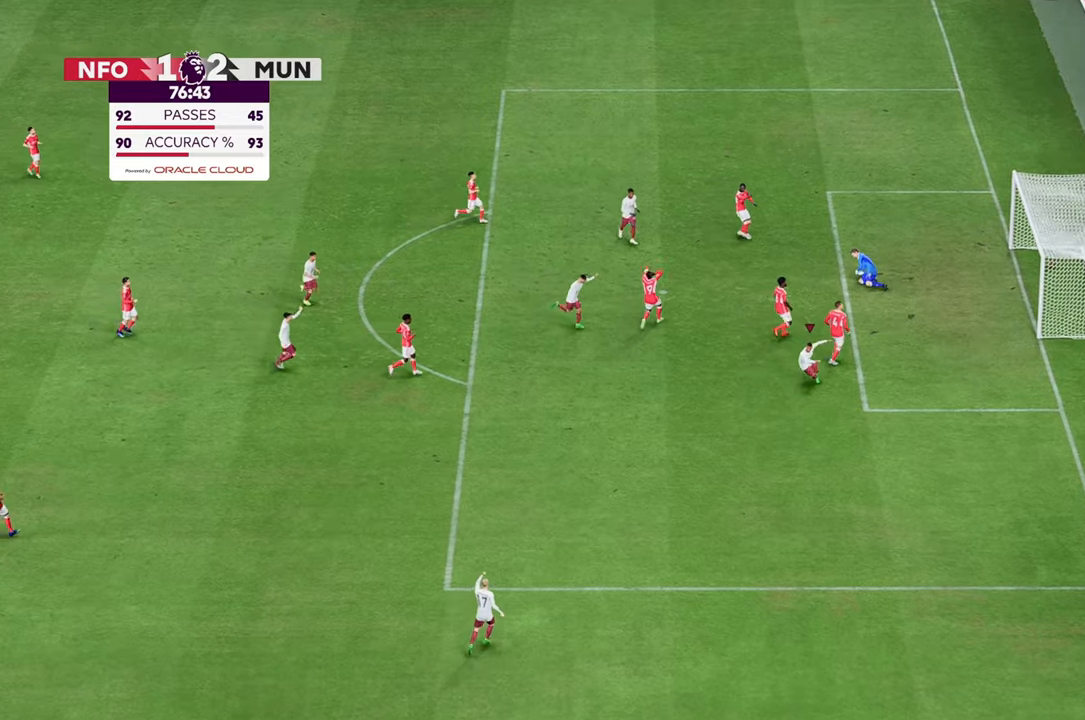
{"buttons": [], "left_stick": "center", "right_stick": "center", "events": []}
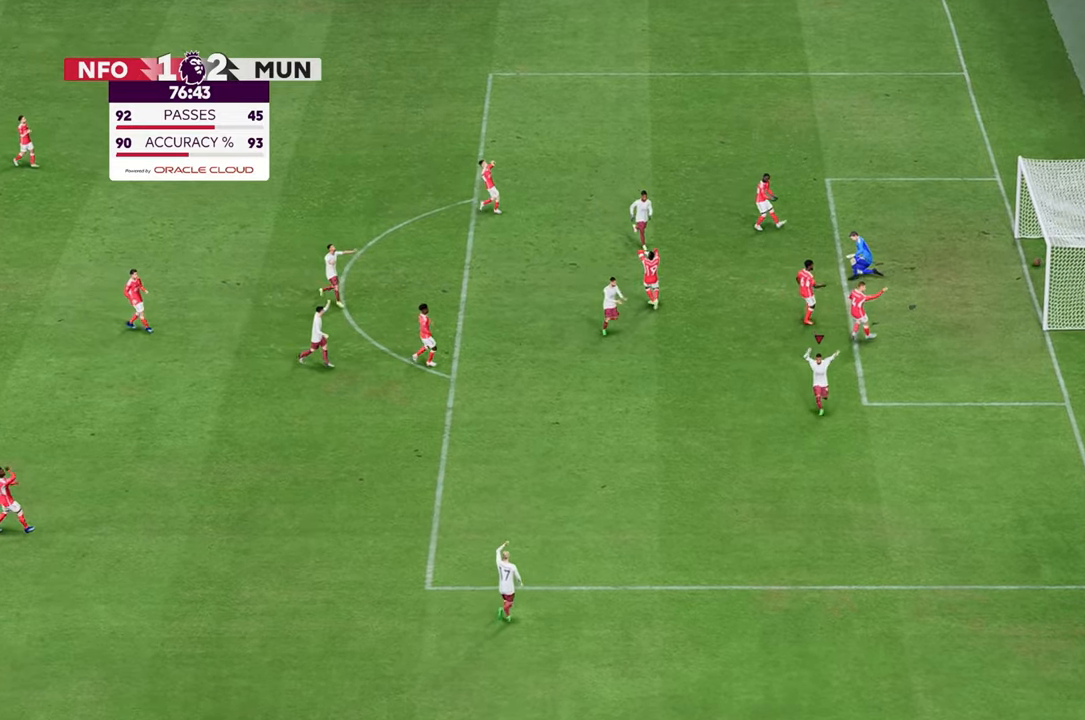
{"buttons": [], "left_stick": "center", "right_stick": "center", "events": []}
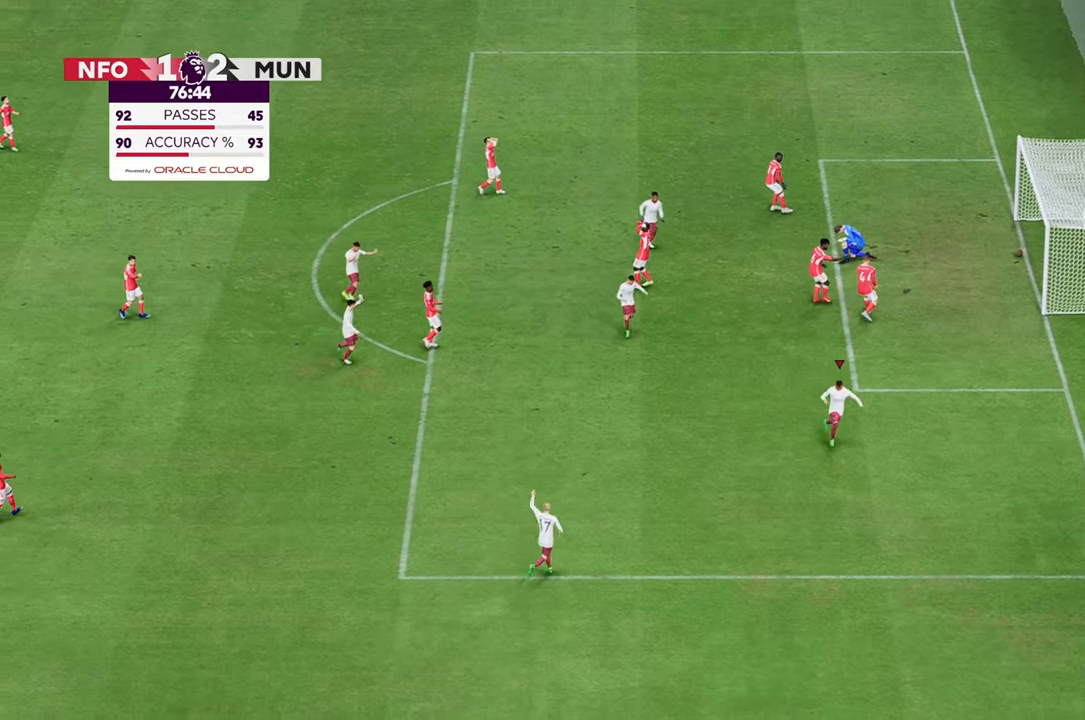
{"buttons": [], "left_stick": "center", "right_stick": "center"}
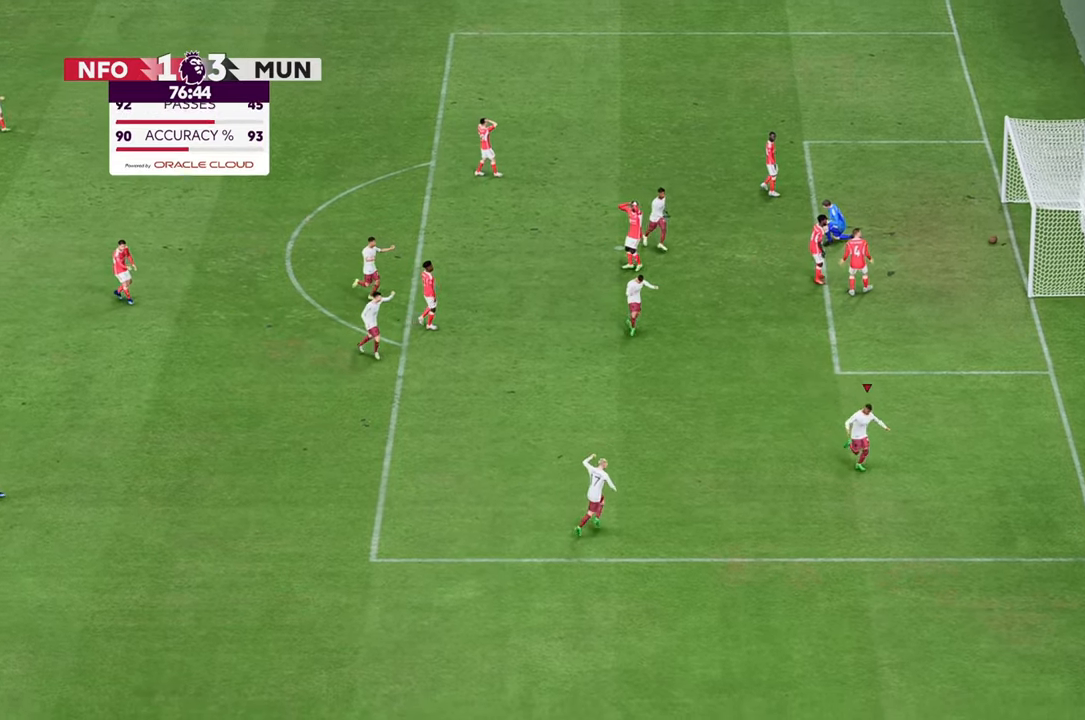
{"buttons": [], "left_stick": "center", "right_stick": "center", "events": []}
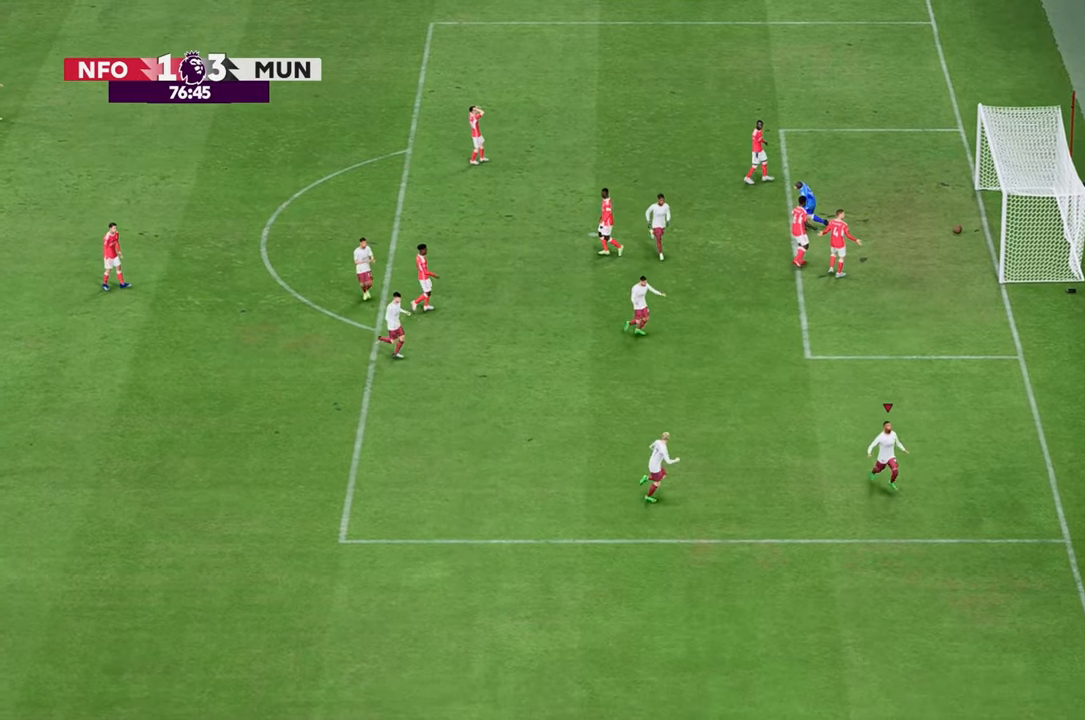
{"buttons": [], "left_stick": "center", "right_stick": "center", "events": []}
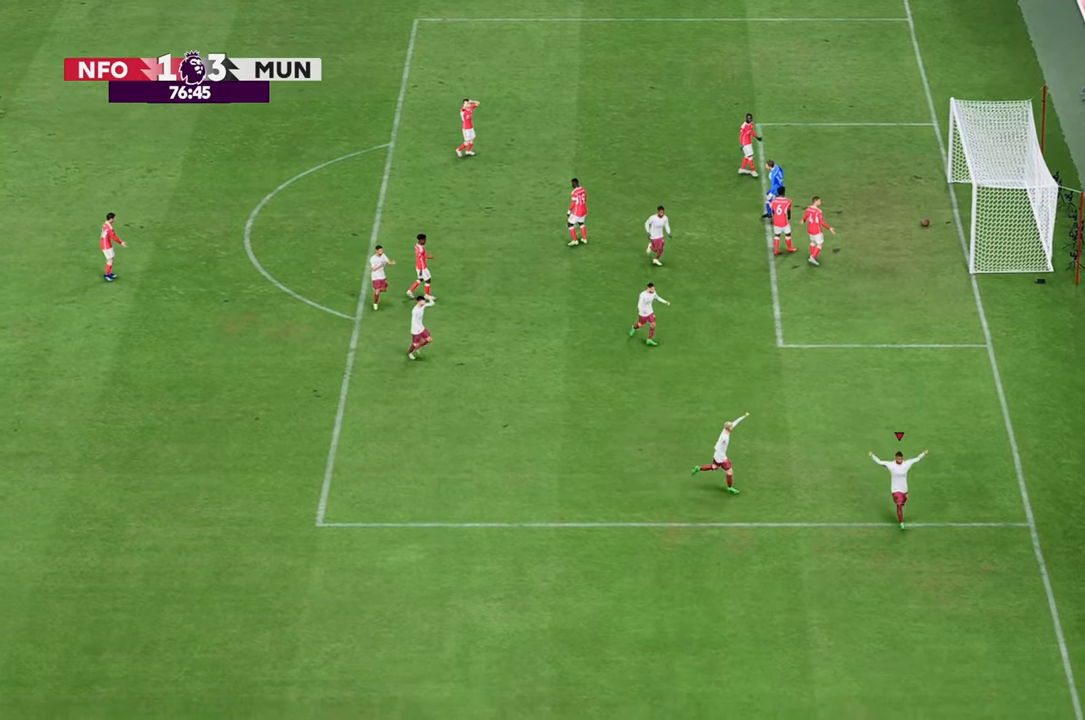
{"buttons": [], "left_stick": "center", "right_stick": "center", "events": []}
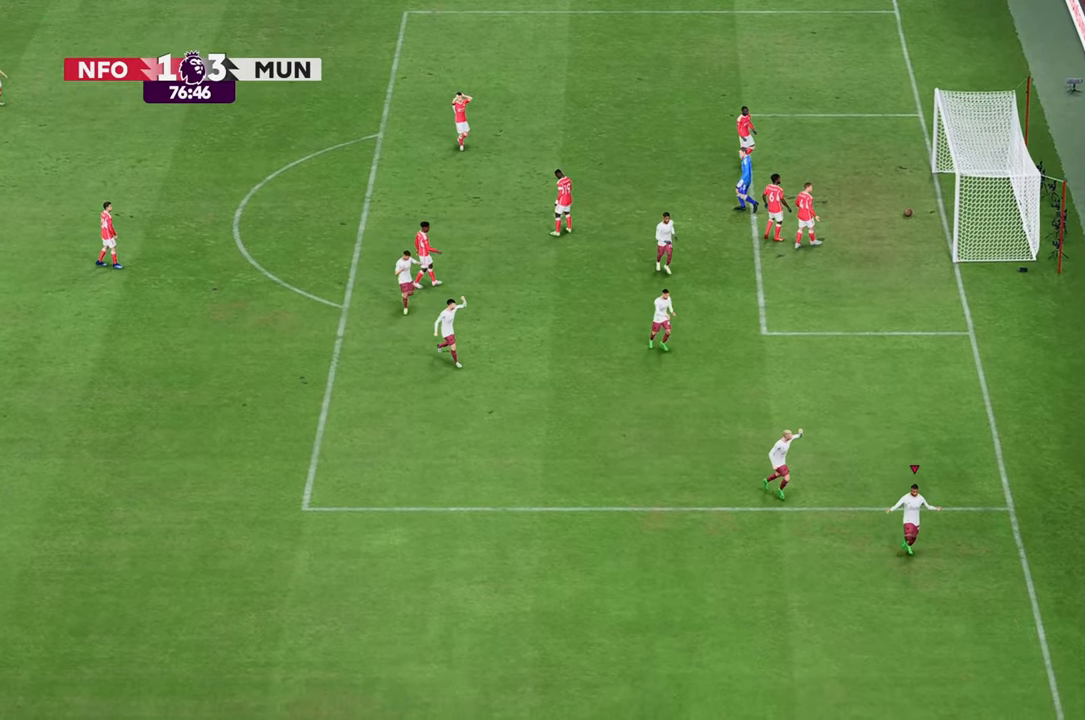
{"buttons": [], "left_stick": "center", "right_stick": "center", "events": []}
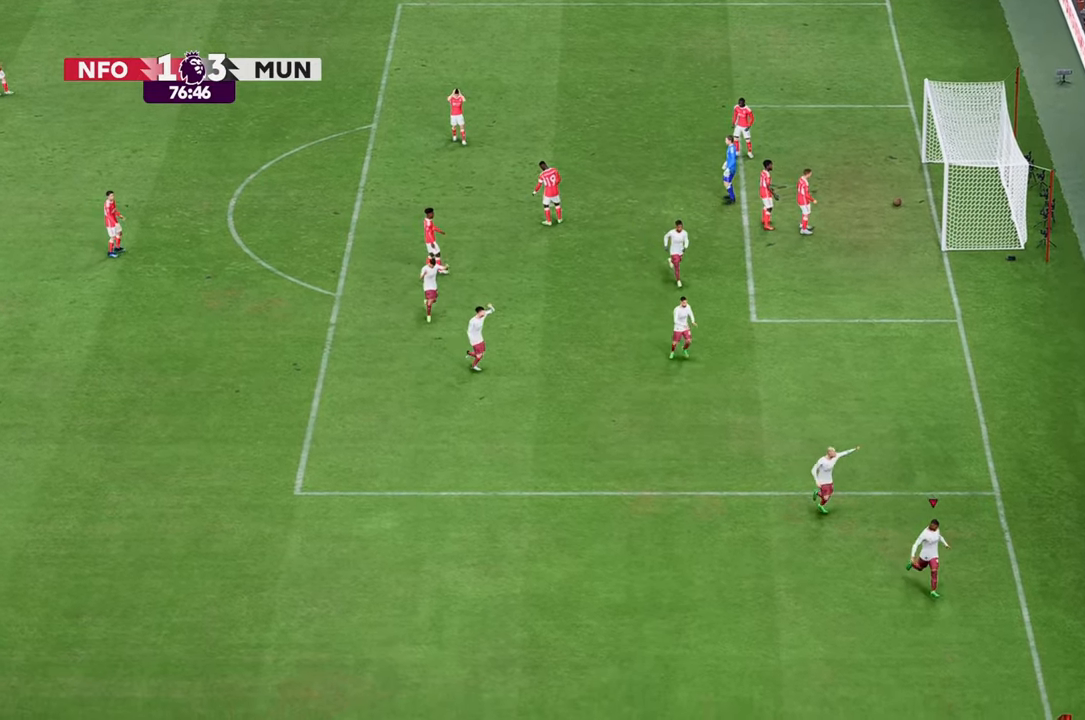
{"buttons": [], "left_stick": "center", "right_stick": "center", "events": []}
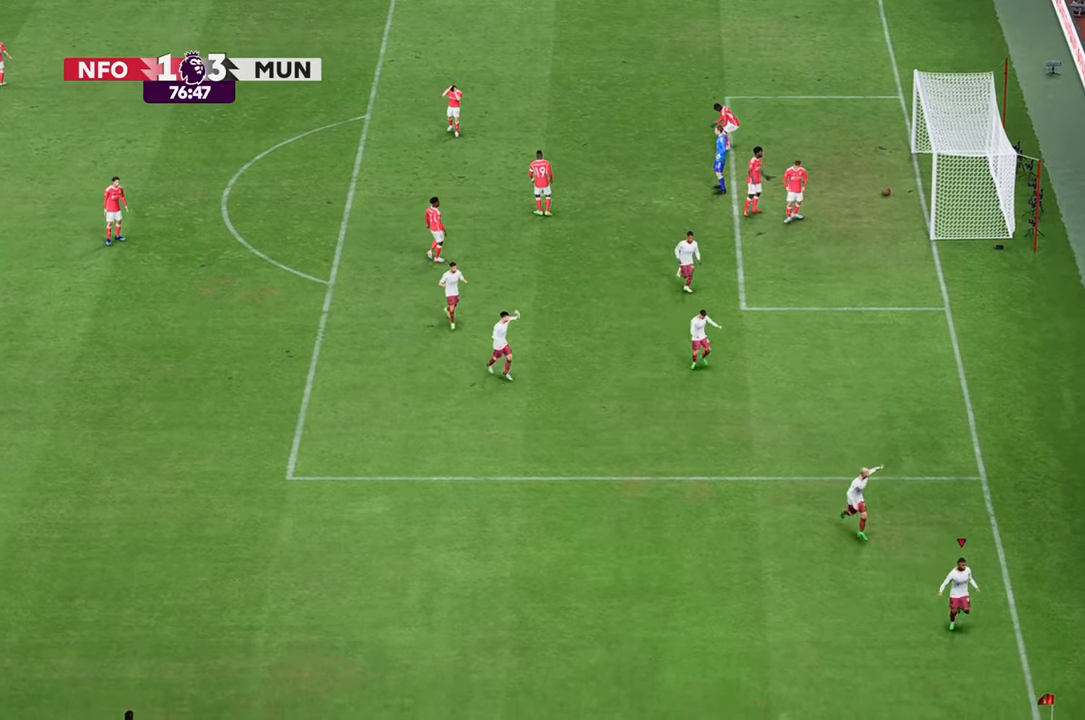
{"buttons": [], "left_stick": "center", "right_stick": "center", "events": []}